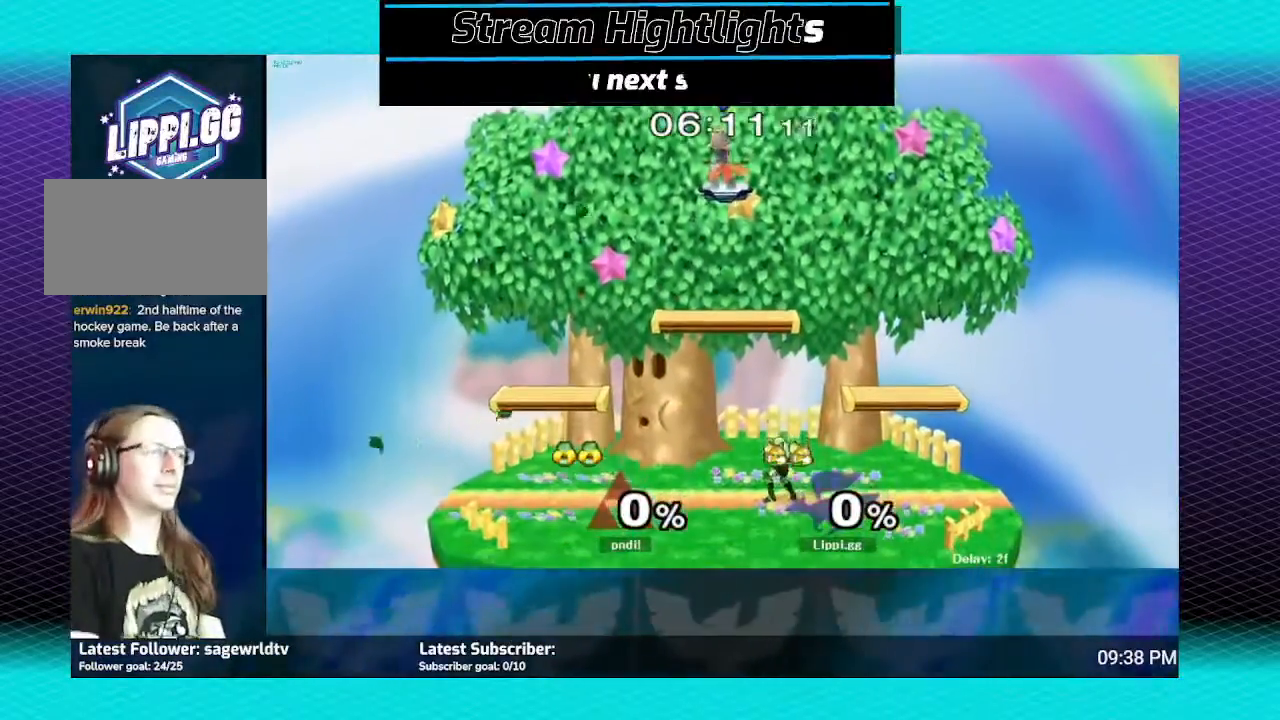
Gameplay with a controller (Nintendo layout); each line is a JSON object with the inputs held at the frame after it. "events" lists button and stick changes between this image and that frame as [ms after this image, input, new state], when the widget could be followed in between. Not read: L3 R3.
{"buttons": [], "left_stick": "down", "right_stick": "center", "events": [[367, "left_stick", "down"]]}
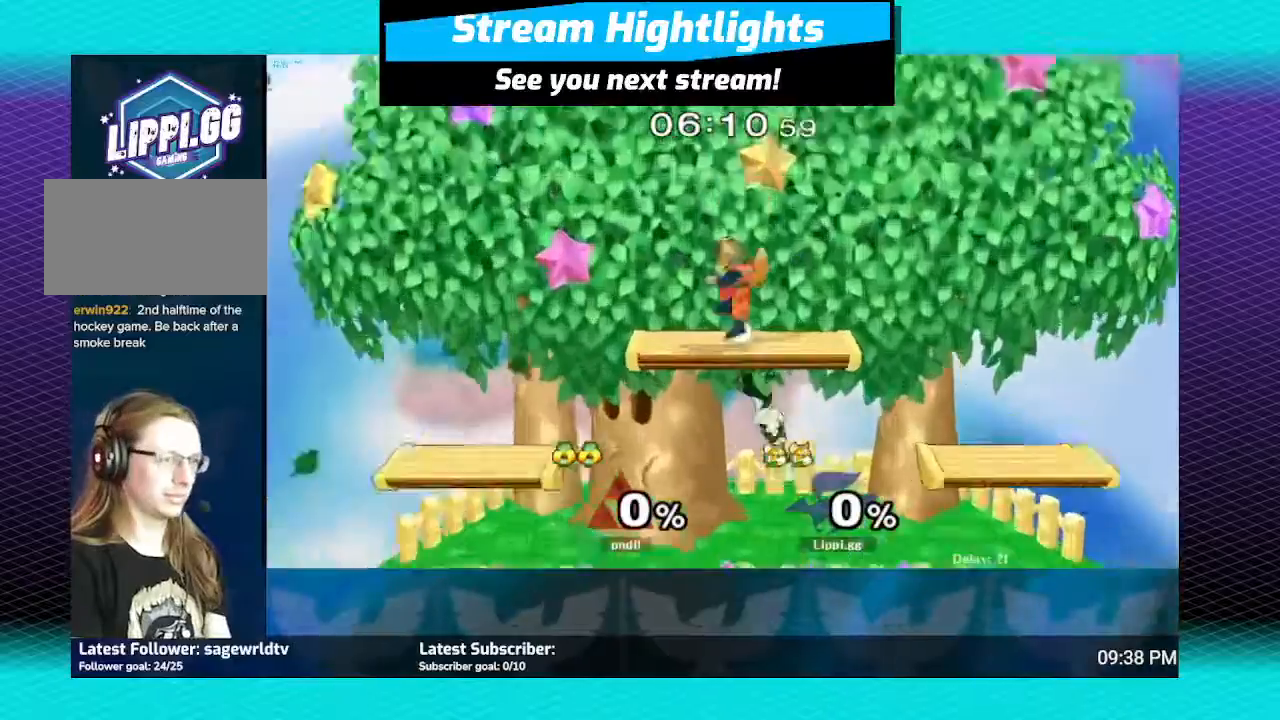
{"buttons": [], "left_stick": "center", "right_stick": "center", "events": [[367, "left_stick", "center"]]}
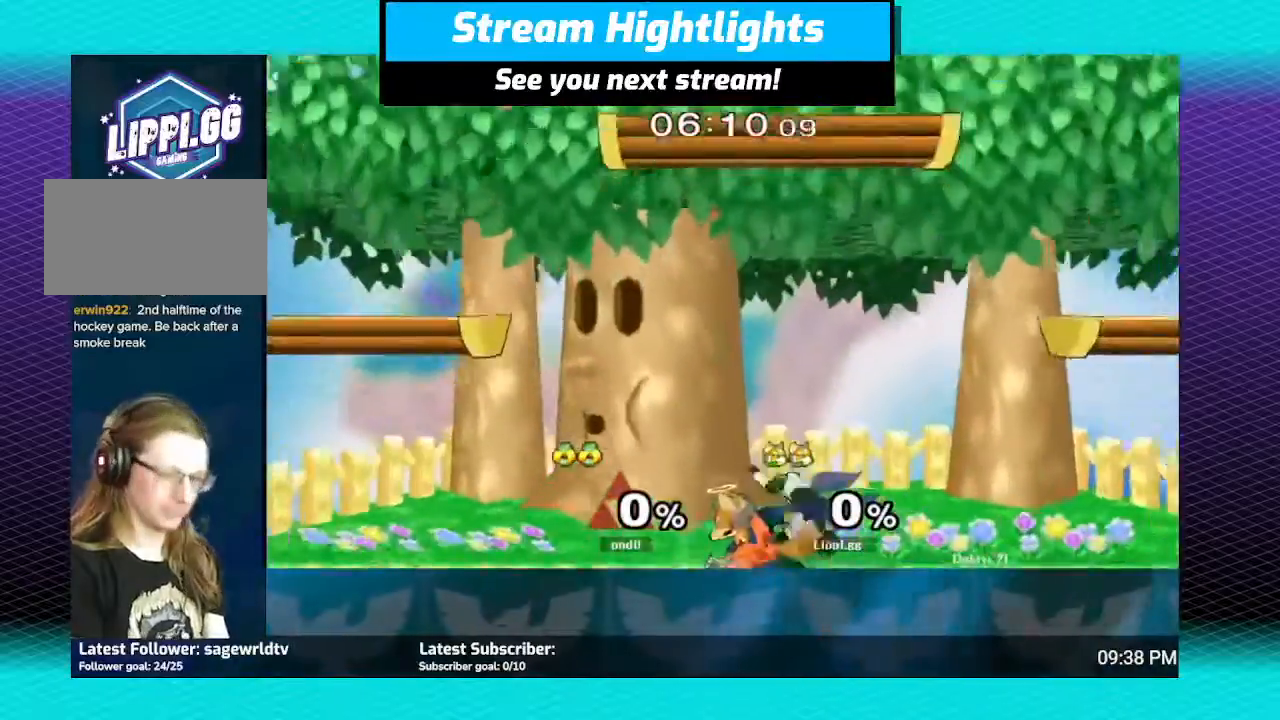
{"buttons": [], "left_stick": "center", "right_stick": "center", "events": []}
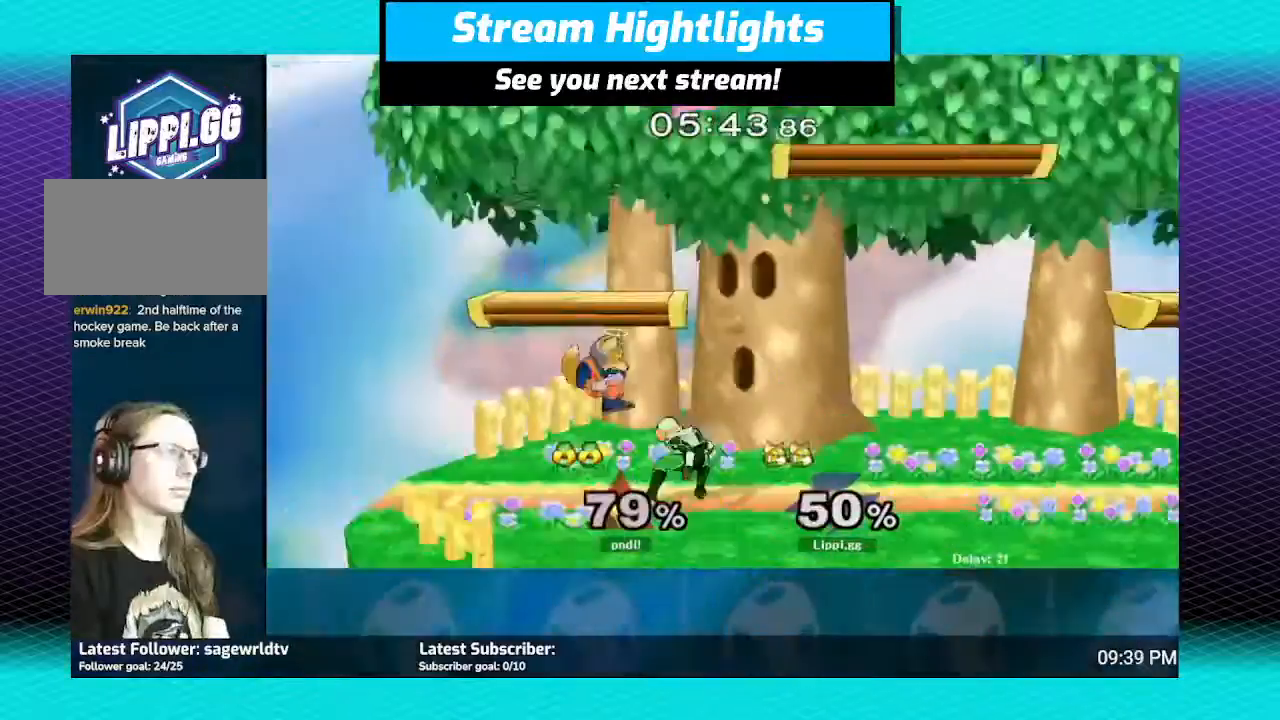
{"buttons": [], "left_stick": "up-right", "right_stick": "center", "events": [[67, "left_stick", "up"], [100, "Y", "down"], [200, "Y", "up"], [267, "Y", "down"], [401, "Y", "up"], [467, "left_stick", "up-right"]]}